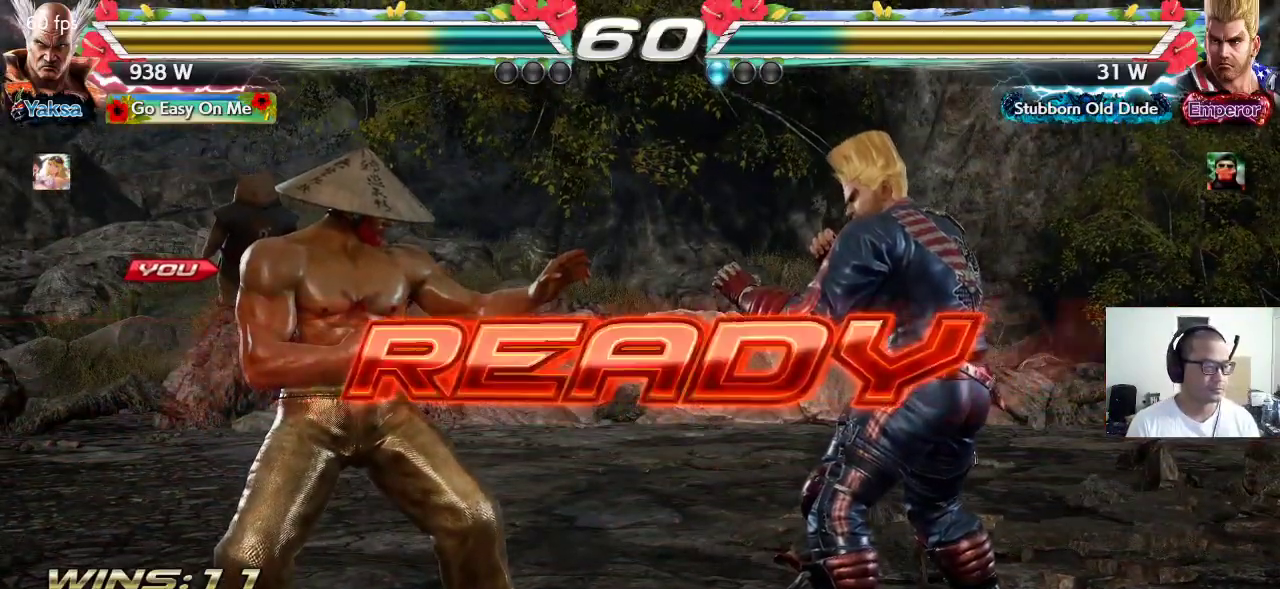
Gameplay with a controller (arcade stick); each line is a JSON object with the inputs held at the frame after it (dt_ms = milliseconds from this image to that frame). "events" lists button and stick changes between this image and that frame as [ms after this image, input, new state], when the widget could be followed in between. Not read: L3 R3.
{"dt_ms": 500, "buttons": [], "left_stick": "center", "events": [[33, "TRIANGLE", "down"], [133, "SQUARE", "down"], [467, "TRIANGLE", "up"], [483, "SQUARE", "up"], [500, "CROSS", "up"]]}
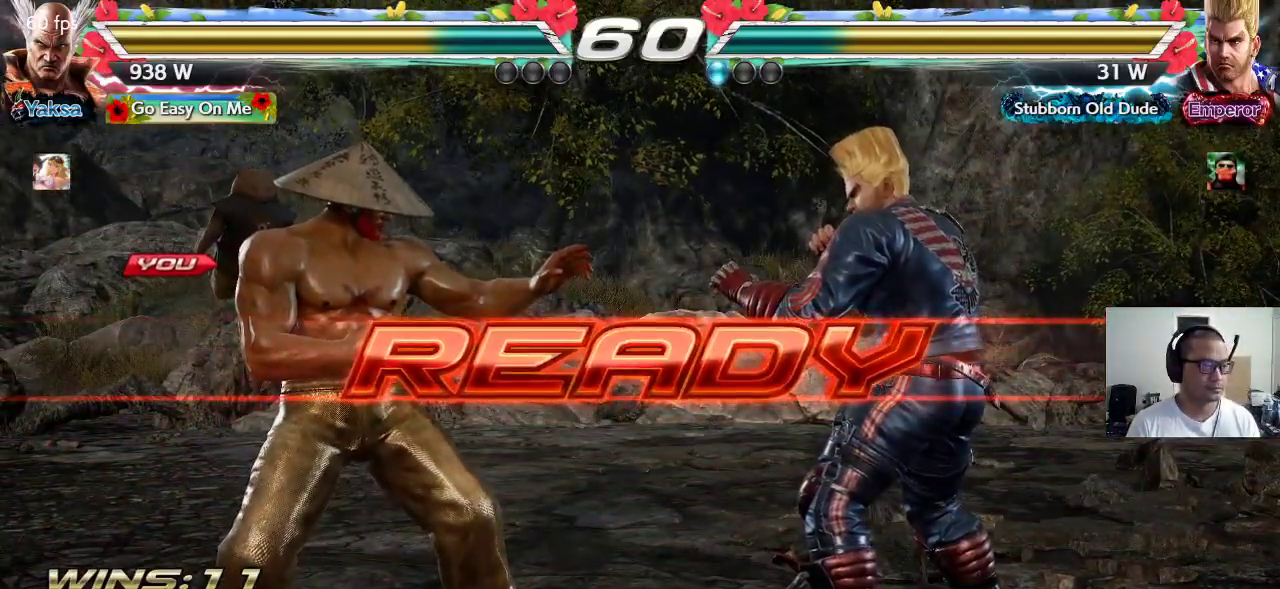
{"dt_ms": 500, "buttons": [], "left_stick": "center", "events": []}
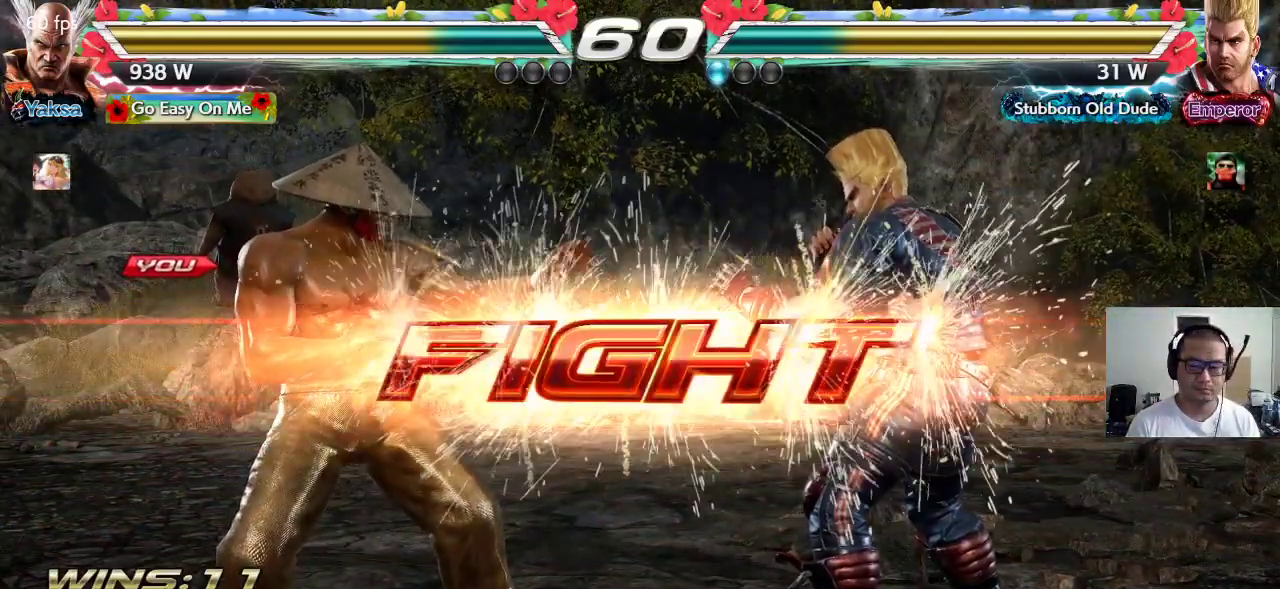
{"dt_ms": 500, "buttons": ["SQUARE"], "left_stick": "down-right", "events": [[167, "left_stick", "down-right"], [183, "SQUARE", "down"], [233, "SQUARE", "up"], [283, "SQUARE", "down"], [333, "SQUARE", "up"], [383, "SQUARE", "down"]]}
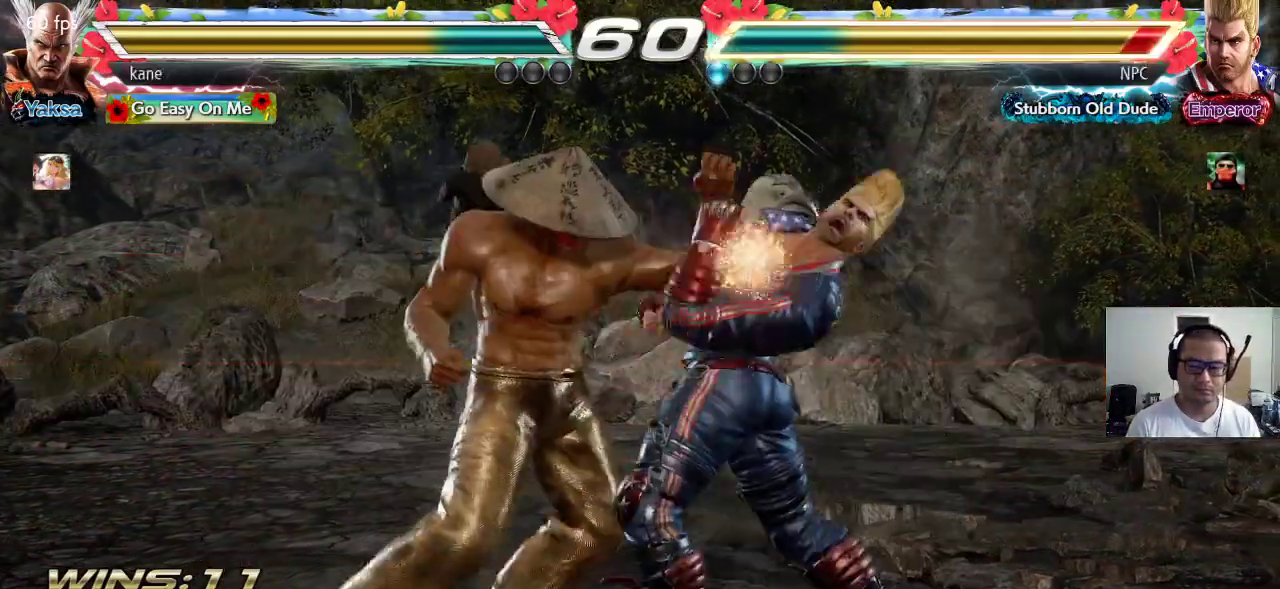
{"dt_ms": 500, "buttons": [], "left_stick": "right", "events": [[50, "SQUARE", "up"], [133, "left_stick", "center"], [467, "left_stick", "right"]]}
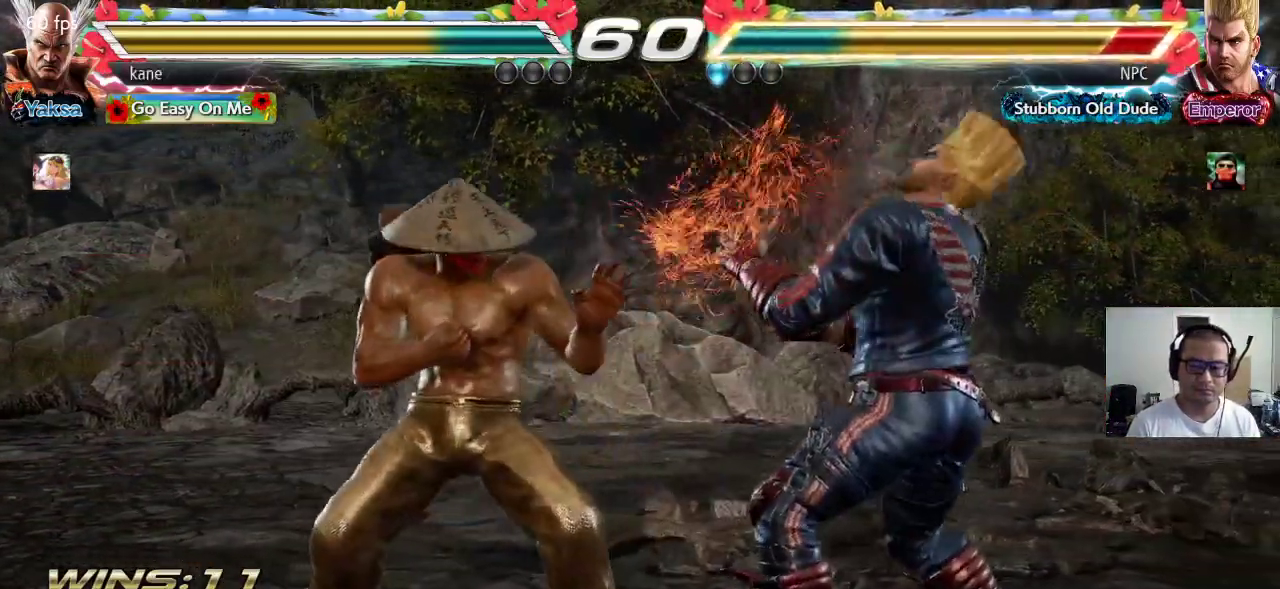
{"dt_ms": 500, "buttons": [], "left_stick": "center", "events": [[117, "CIRCLE", "down"], [183, "CROSS", "down"], [217, "CIRCLE", "up"], [300, "TRIANGLE", "down"], [350, "CROSS", "up"], [383, "TRIANGLE", "up"], [417, "left_stick", "center"]]}
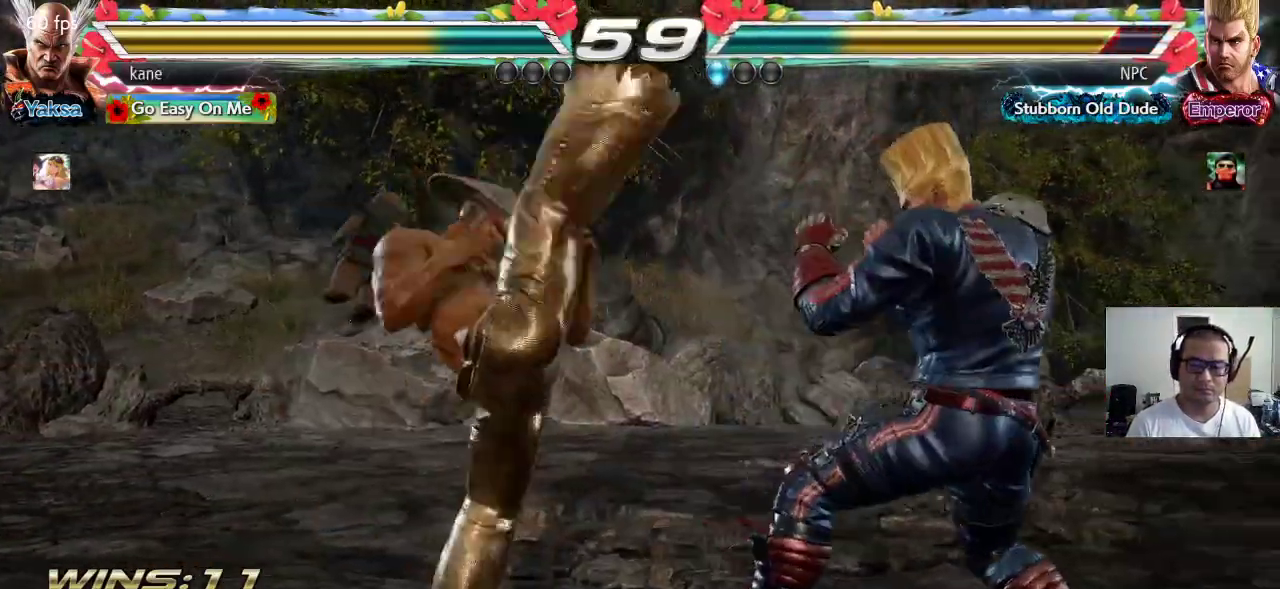
{"dt_ms": 1000, "buttons": [], "left_stick": "center"}
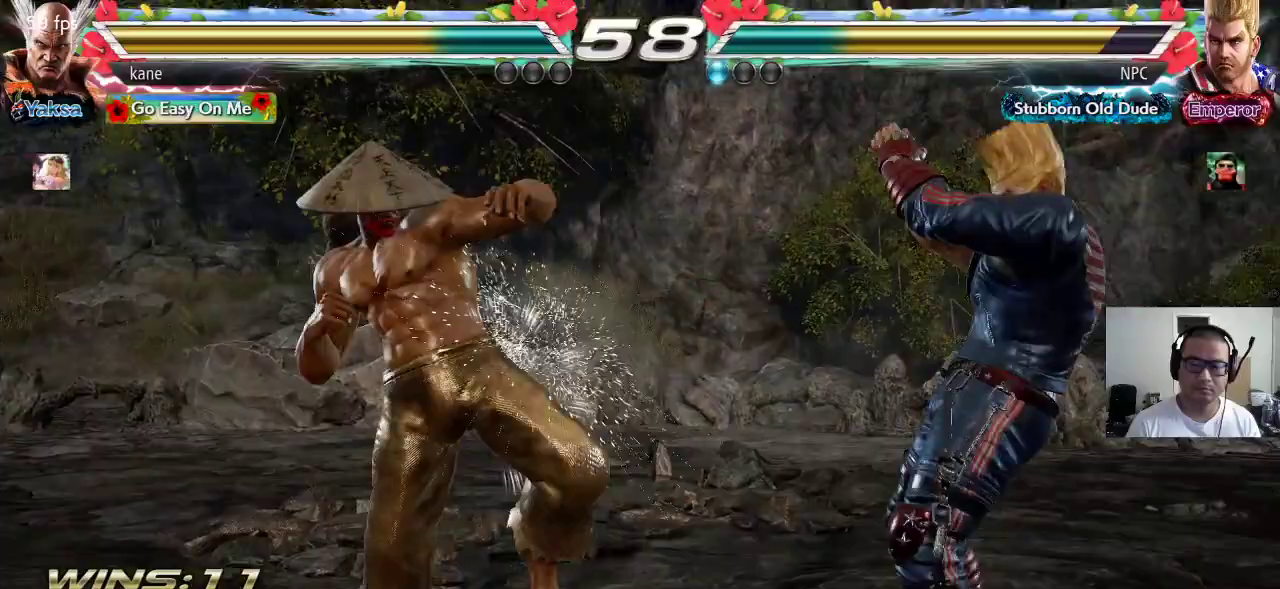
{"dt_ms": 500, "buttons": ["SQUARE"], "left_stick": "center", "events": [[50, "left_stick", "down"], [100, "left_stick", "center"], [200, "left_stick", "down"], [483, "SQUARE", "down"], [483, "left_stick", "center"]]}
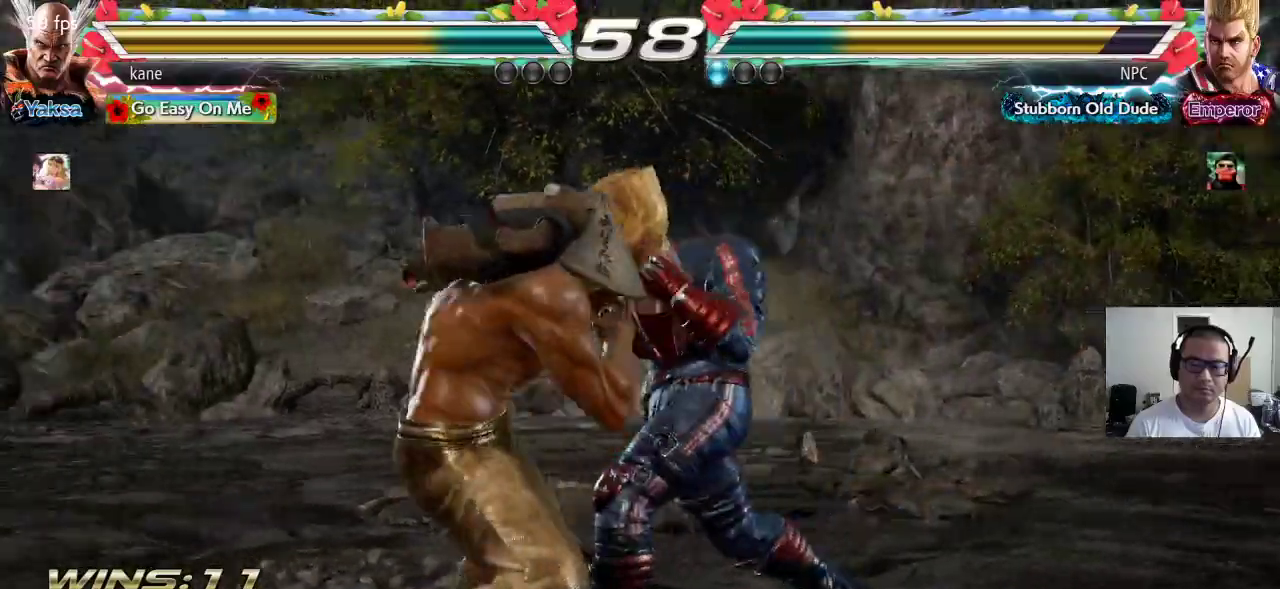
{"dt_ms": 500, "buttons": ["CROSS", "SQUARE"], "left_stick": "center", "events": [[33, "SQUARE", "up"], [83, "SQUARE", "down"], [133, "SQUARE", "up"], [167, "SQUARE", "down"], [233, "SQUARE", "up"], [267, "SQUARE", "down"], [350, "SQUARE", "up"], [383, "TRIANGLE", "down"], [467, "TRIANGLE", "up"], [500, "CROSS", "down"], [500, "SQUARE", "down"]]}
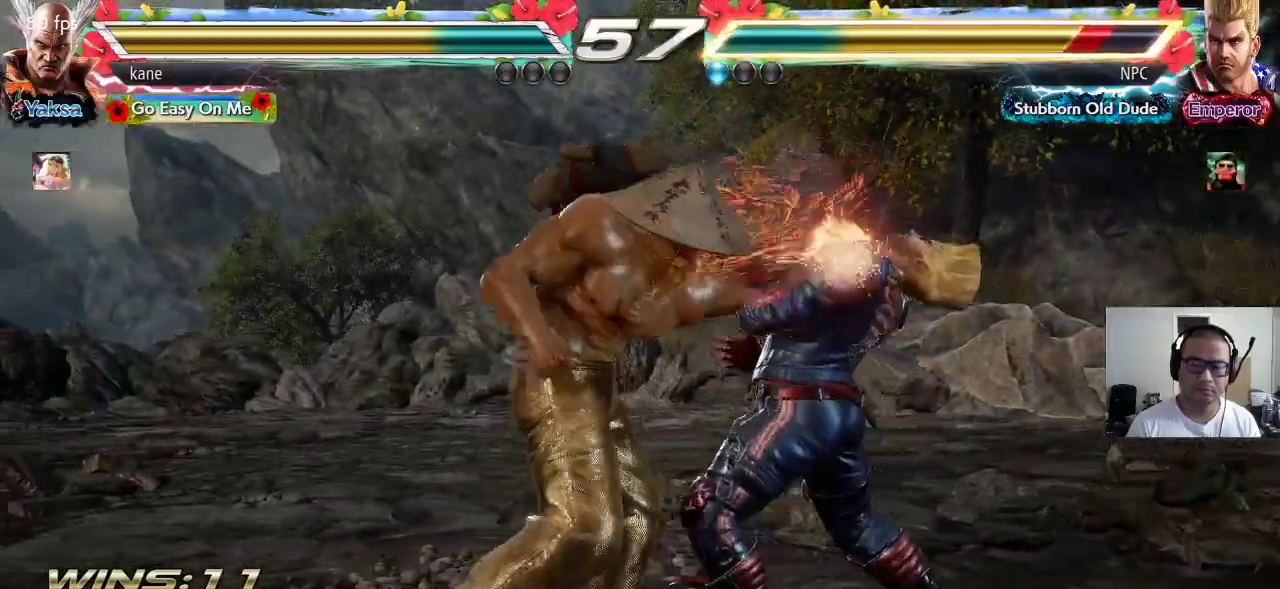
{"dt_ms": 500, "buttons": [], "left_stick": "center", "events": [[33, "SQUARE", "up"], [50, "TRIANGLE", "down"], [100, "CROSS", "up"], [117, "CROSS", "down"], [117, "SQUARE", "down"], [133, "TRIANGLE", "up"], [200, "CROSS", "up"], [200, "TRIANGLE", "down"], [217, "SQUARE", "up"], [300, "TRIANGLE", "up"]]}
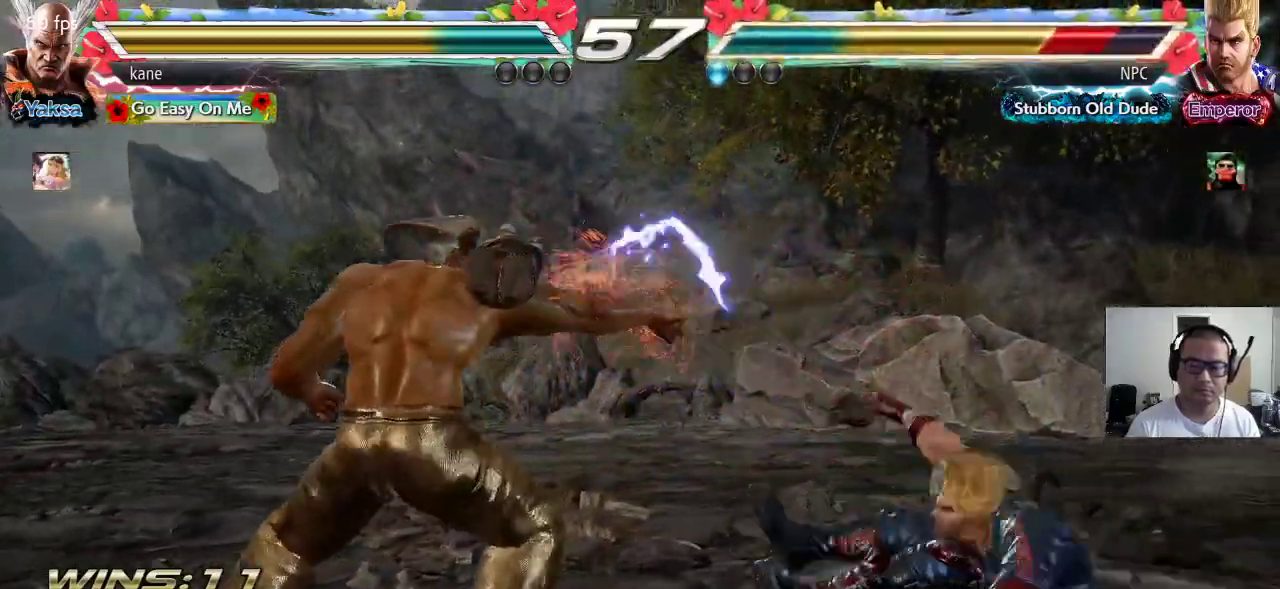
{"dt_ms": 500, "buttons": [], "left_stick": "right"}
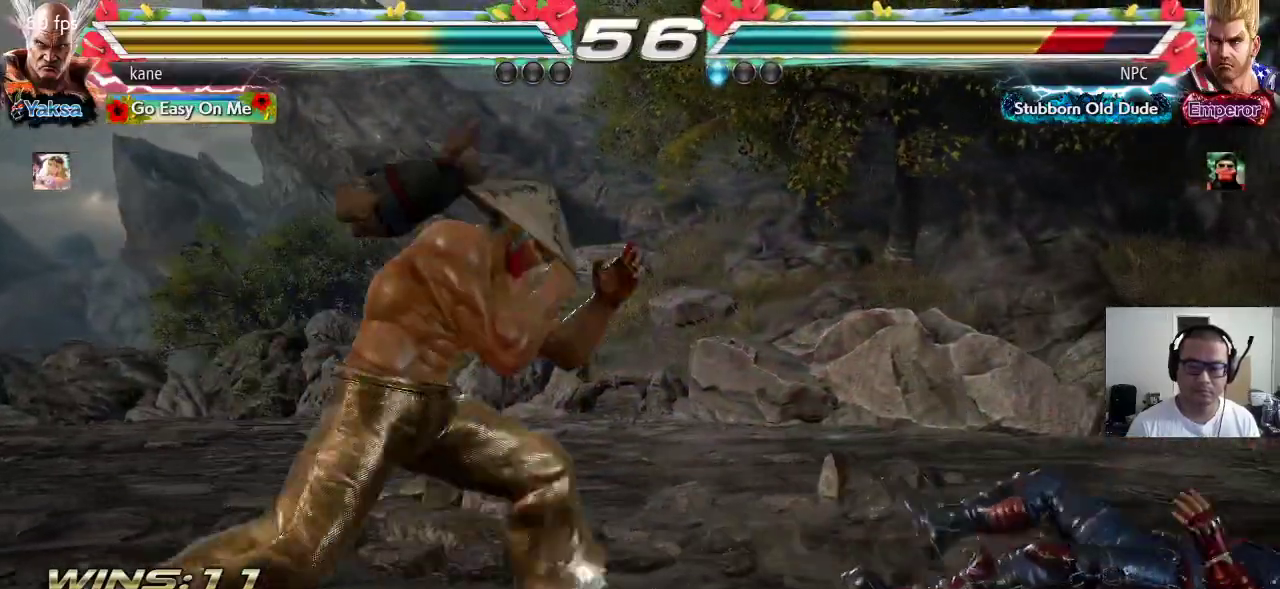
{"dt_ms": 500, "buttons": [], "left_stick": "center", "events": [[83, "left_stick", "center"], [167, "left_stick", "down-right"], [217, "CIRCLE", "down"], [250, "CIRCLE", "up"], [317, "left_stick", "center"], [333, "CIRCLE", "down"], [383, "CIRCLE", "up"]]}
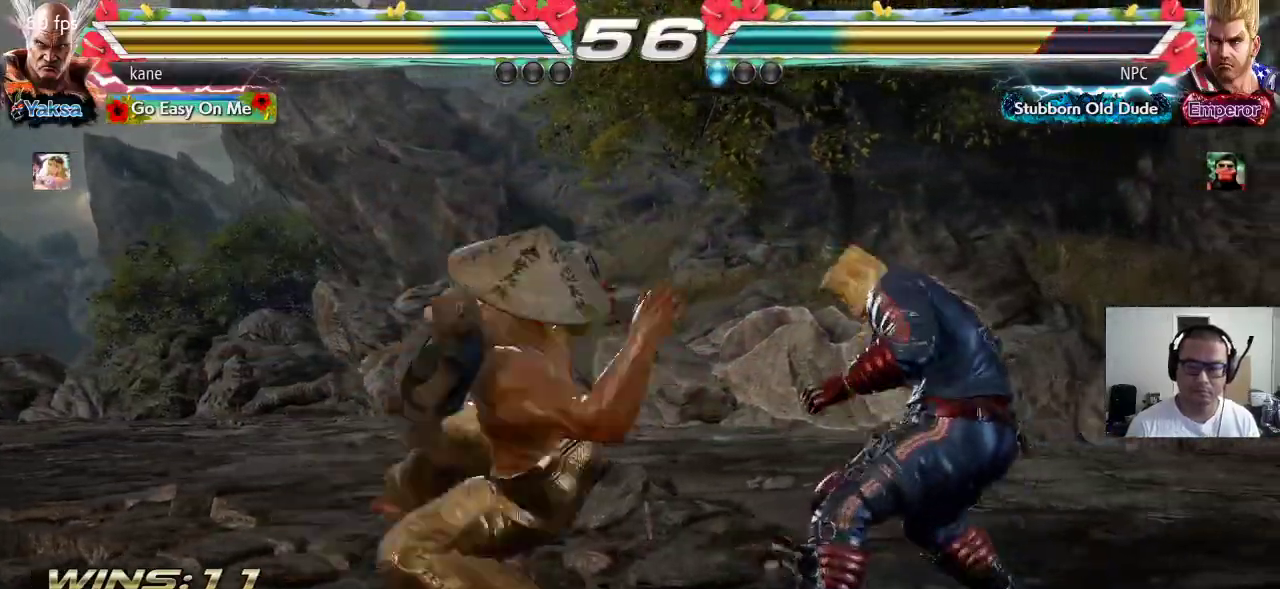
{"dt_ms": 500, "buttons": [], "left_stick": "center", "events": []}
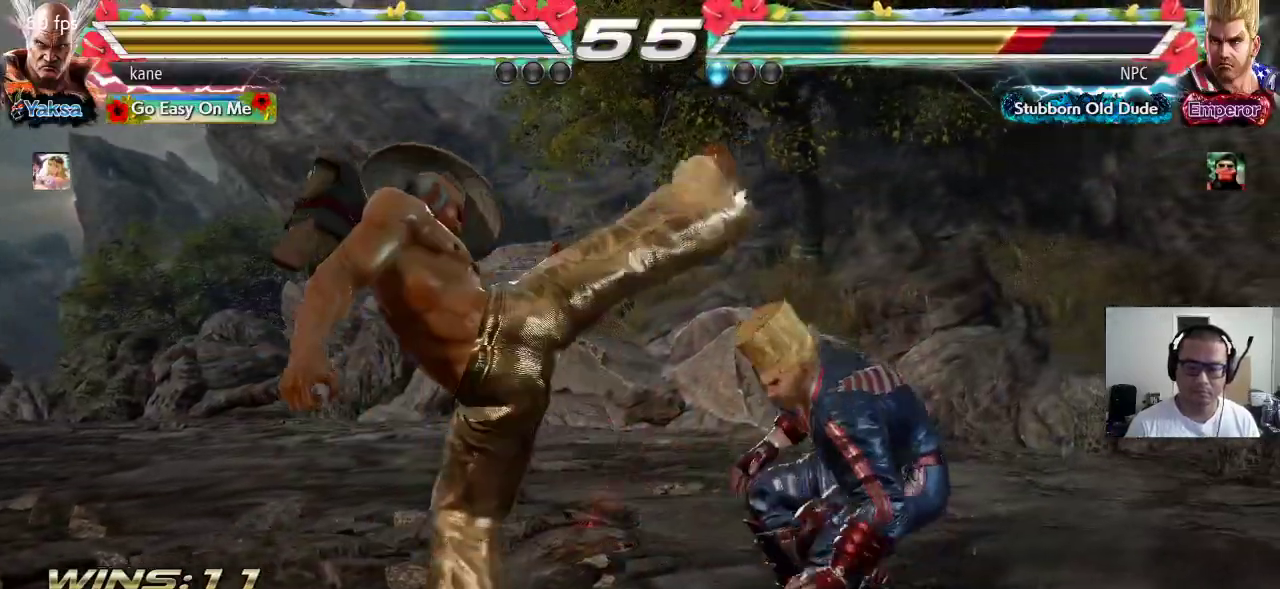
{"dt_ms": 1000, "buttons": [], "left_stick": "center"}
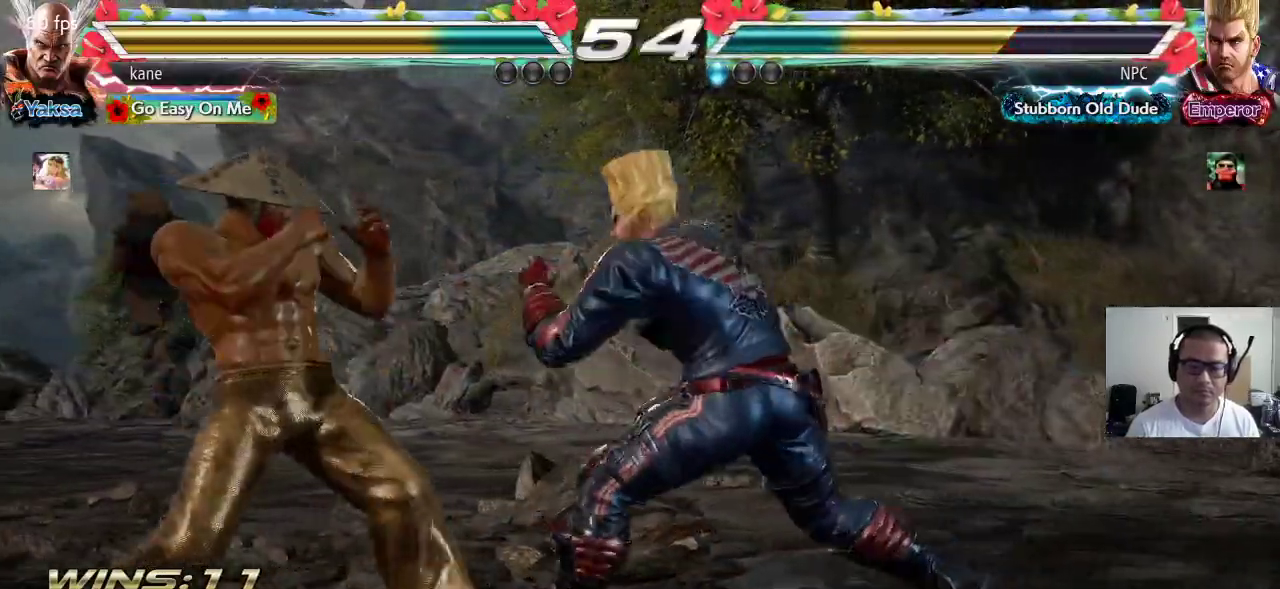
{"dt_ms": 1000, "buttons": [], "left_stick": "center"}
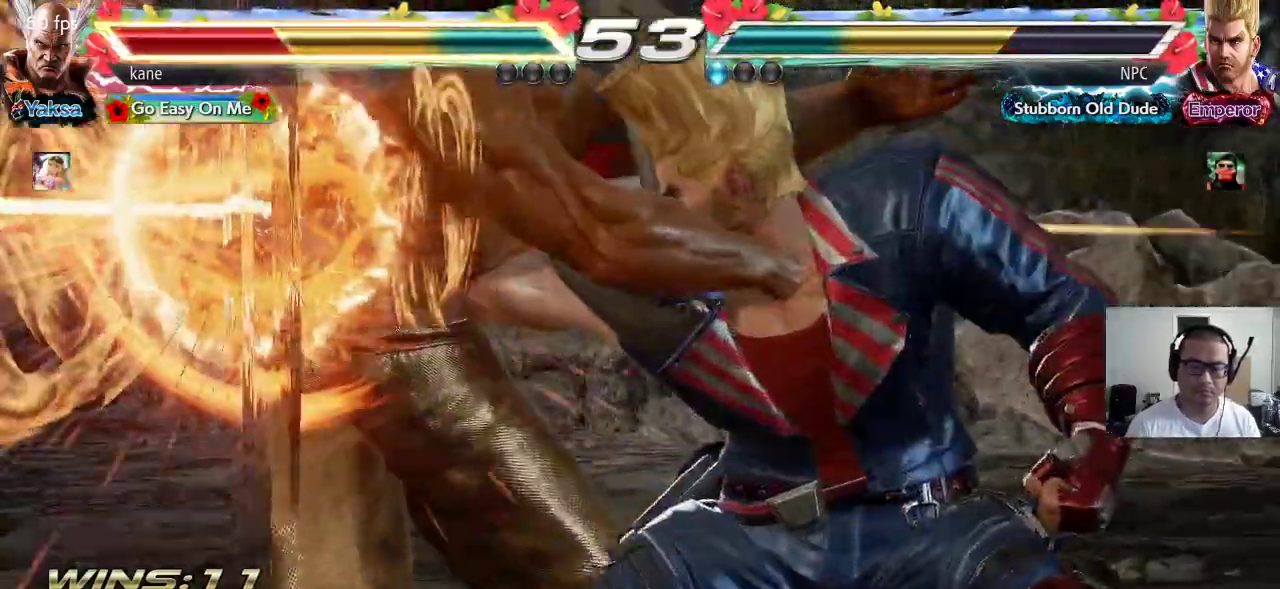
{"dt_ms": 1000, "buttons": [], "left_stick": "center"}
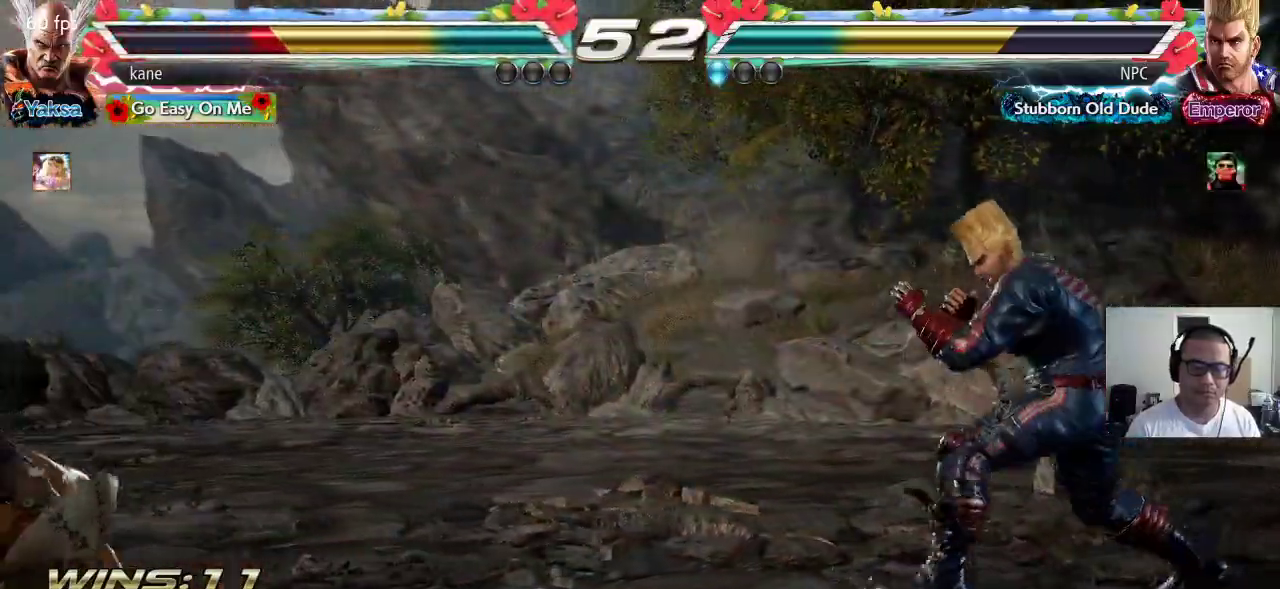
{"dt_ms": 1000, "buttons": [], "left_stick": "center", "events": [[183, "left_stick", "right"], [233, "left_stick", "center"], [317, "left_stick", "right"], [517, "TRIANGLE", "down"], [517, "left_stick", "down-right"], [567, "TRIANGLE", "up"], [650, "left_stick", "center"]]}
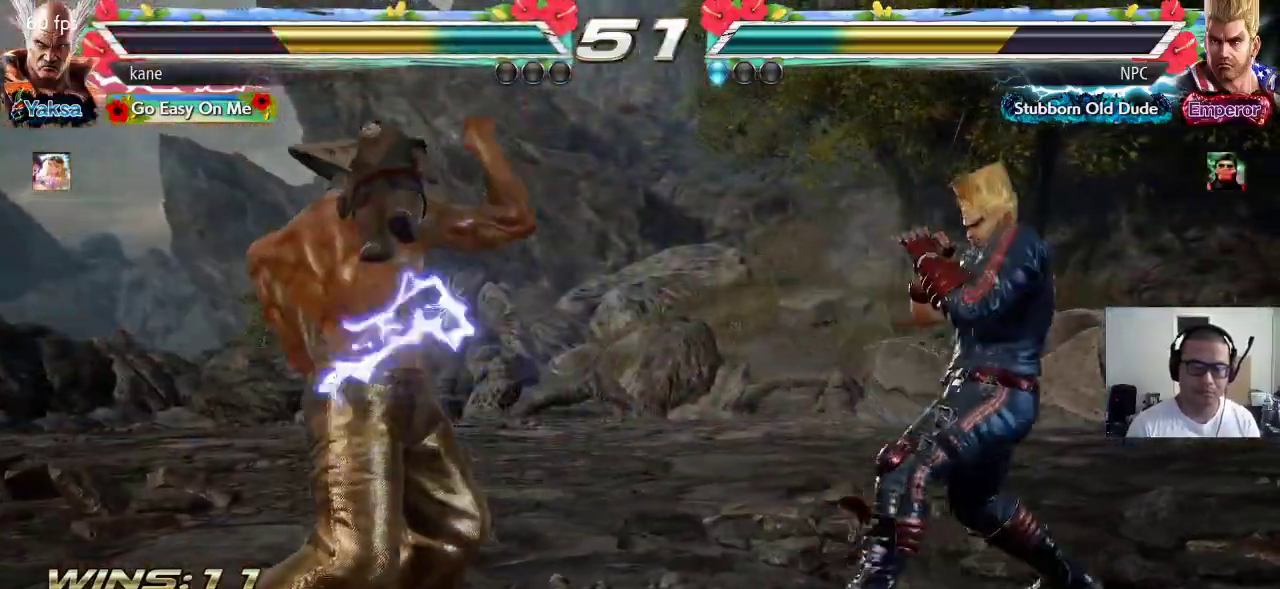
{"dt_ms": 1000, "buttons": ["TRIANGLE"], "left_stick": "down-right"}
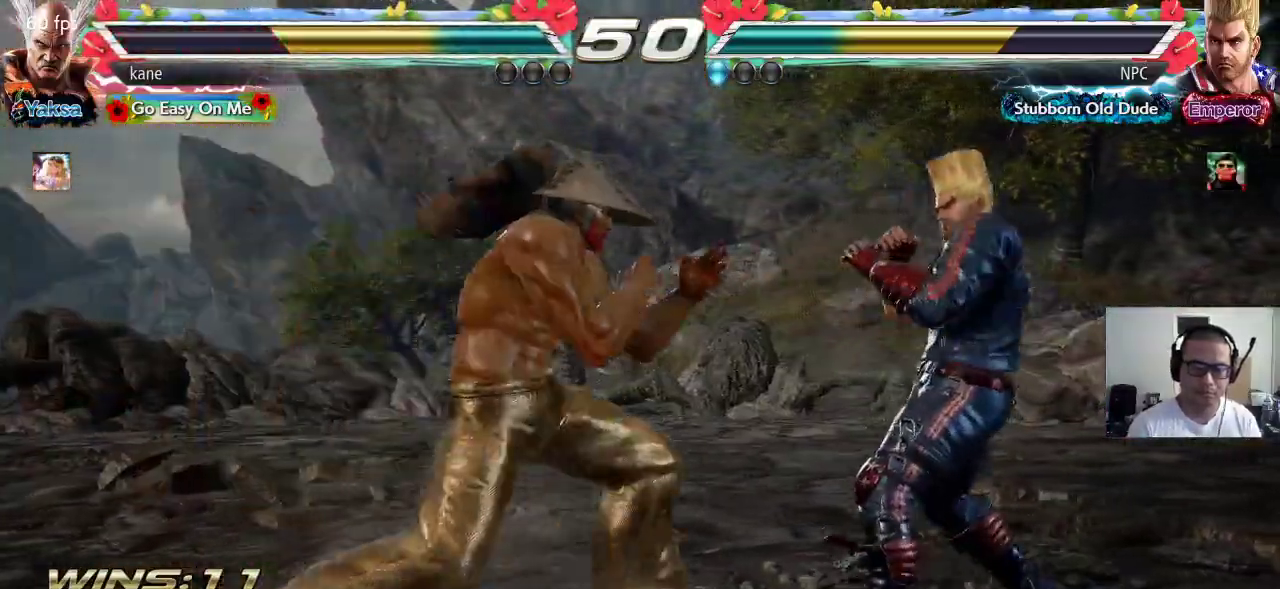
{"dt_ms": 500, "buttons": [], "left_stick": "center", "events": [[17, "TRIANGLE", "up"], [83, "left_stick", "center"]]}